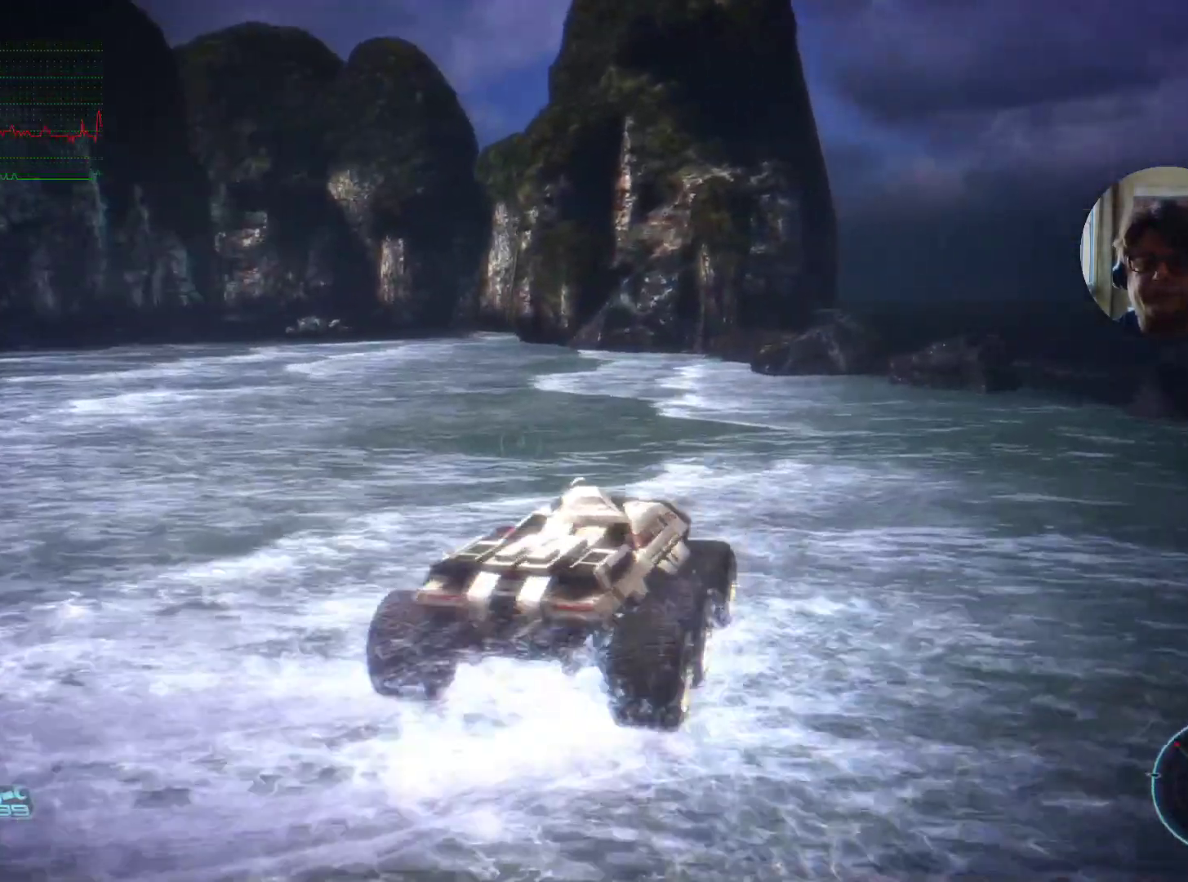
Gameplay with keyboard and mouse; each line is a JSON object with the keys and mouse buttons held at the frame after it. "events" lists presses ("down") and releases ("up") of "a", "ctrl", "d", "e", "f", "q", "r", "s", "shift", "space", "w", "mouse_left", "mouse_right", "mouse_mb4" and "mouse_mb5" between this image and that frame as [ms after this image, input, new state], when the widget could be followed in between. "mouse_left", "mouse_right", "mouse_mb4", "mouse_mb5" = the "left", "right", "mb4", "mb5" buttons of the "mouse" list. No other keys are recorded. Mouse movement is not recorded. Not read: mouse_wheel tab.
{"keys": ["d", "w"], "mouse": [], "events": [[500, "d", "down"], [500, "w", "down"]]}
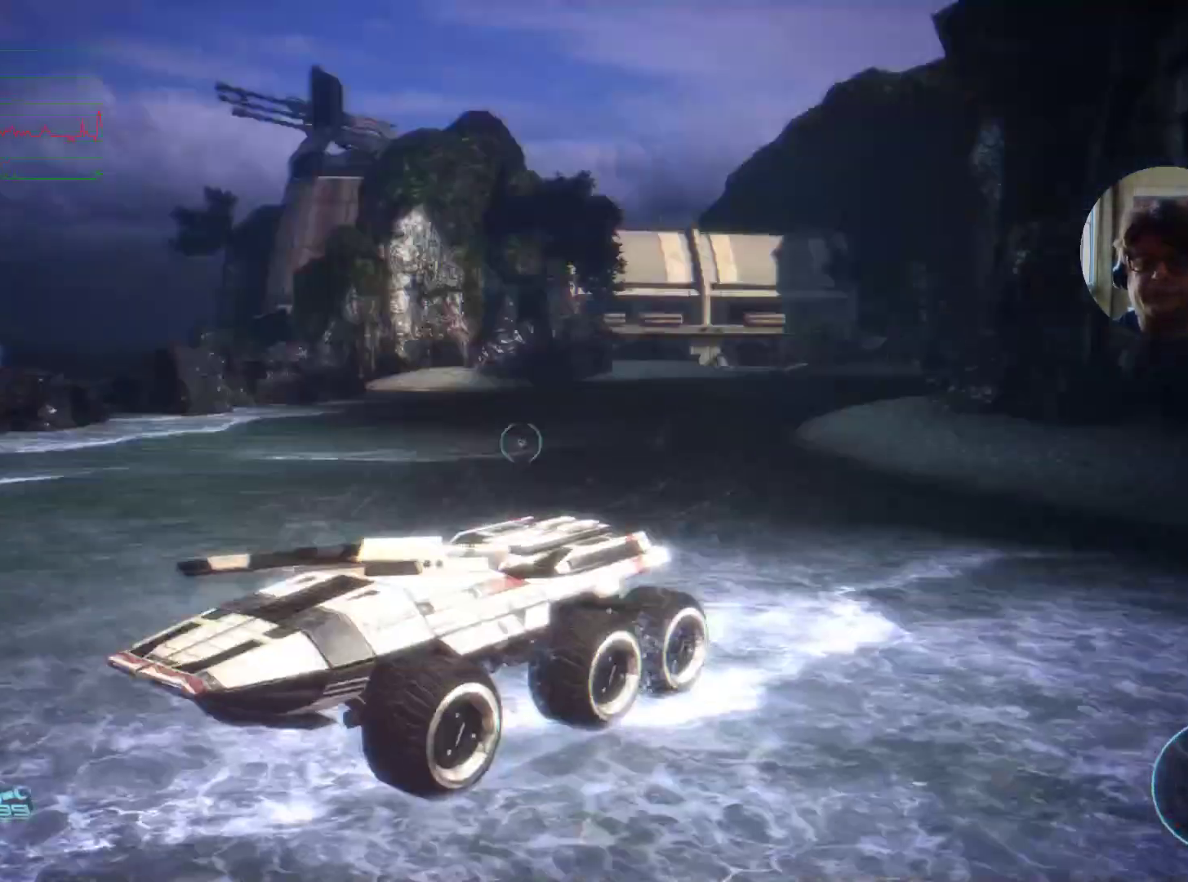
{"keys": ["d"], "mouse": [], "events": [[234, "w", "up"]]}
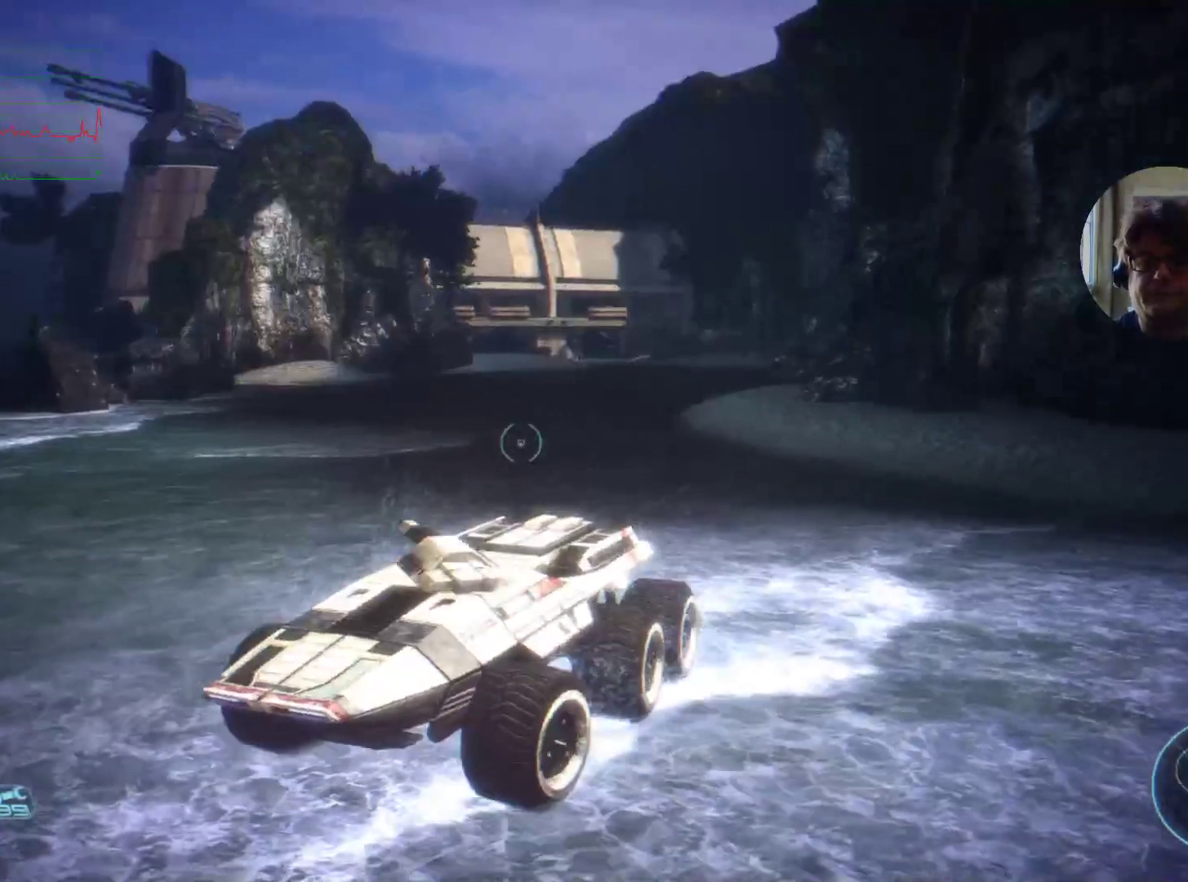
{"keys": ["d"], "mouse": [], "events": []}
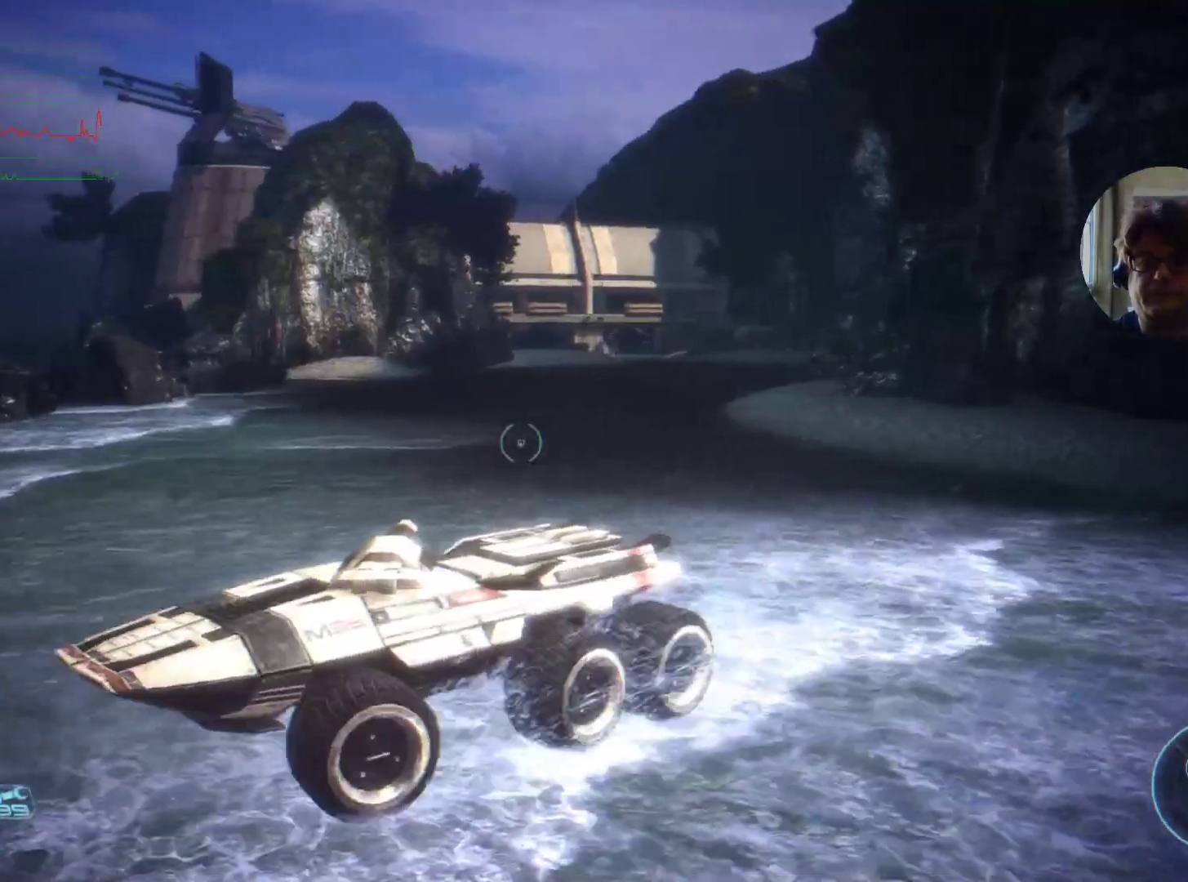
{"keys": ["d"], "mouse": [], "events": []}
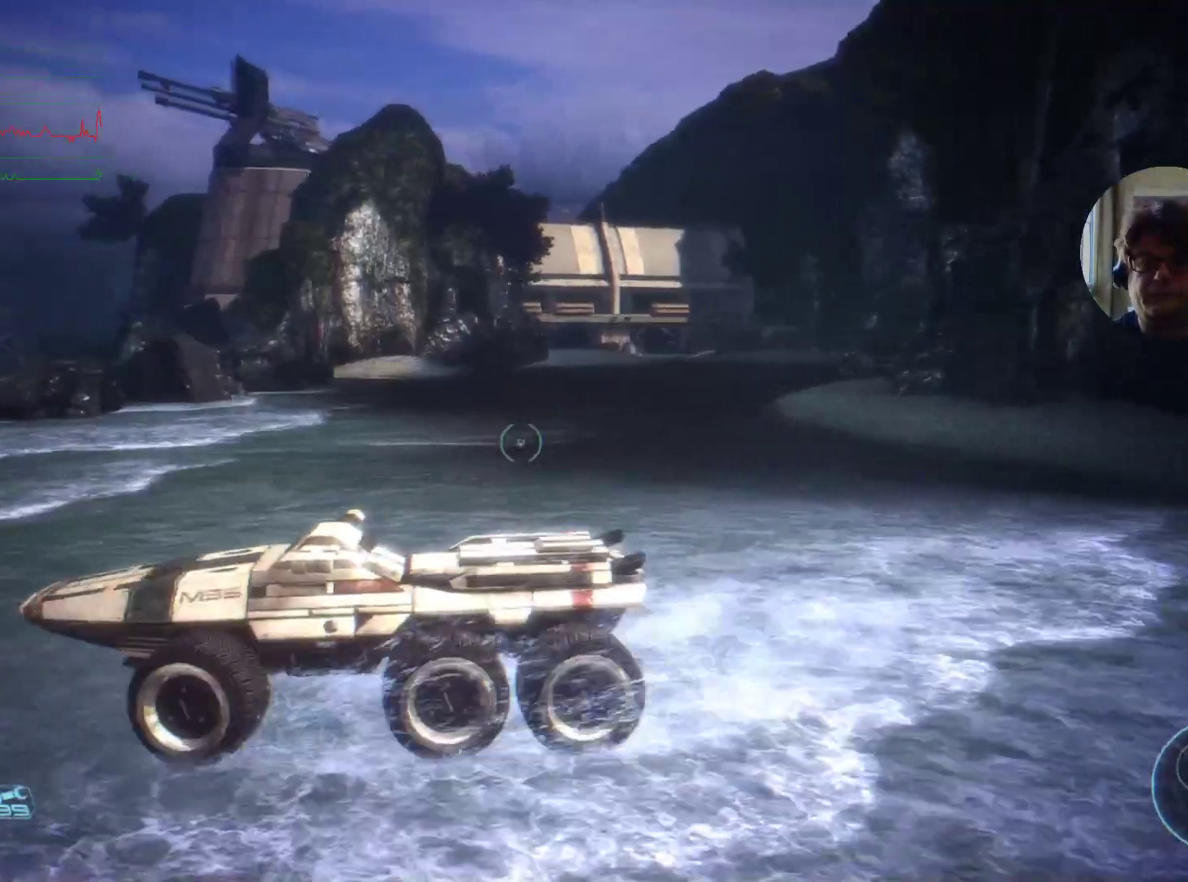
{"keys": ["d"], "mouse": [], "events": []}
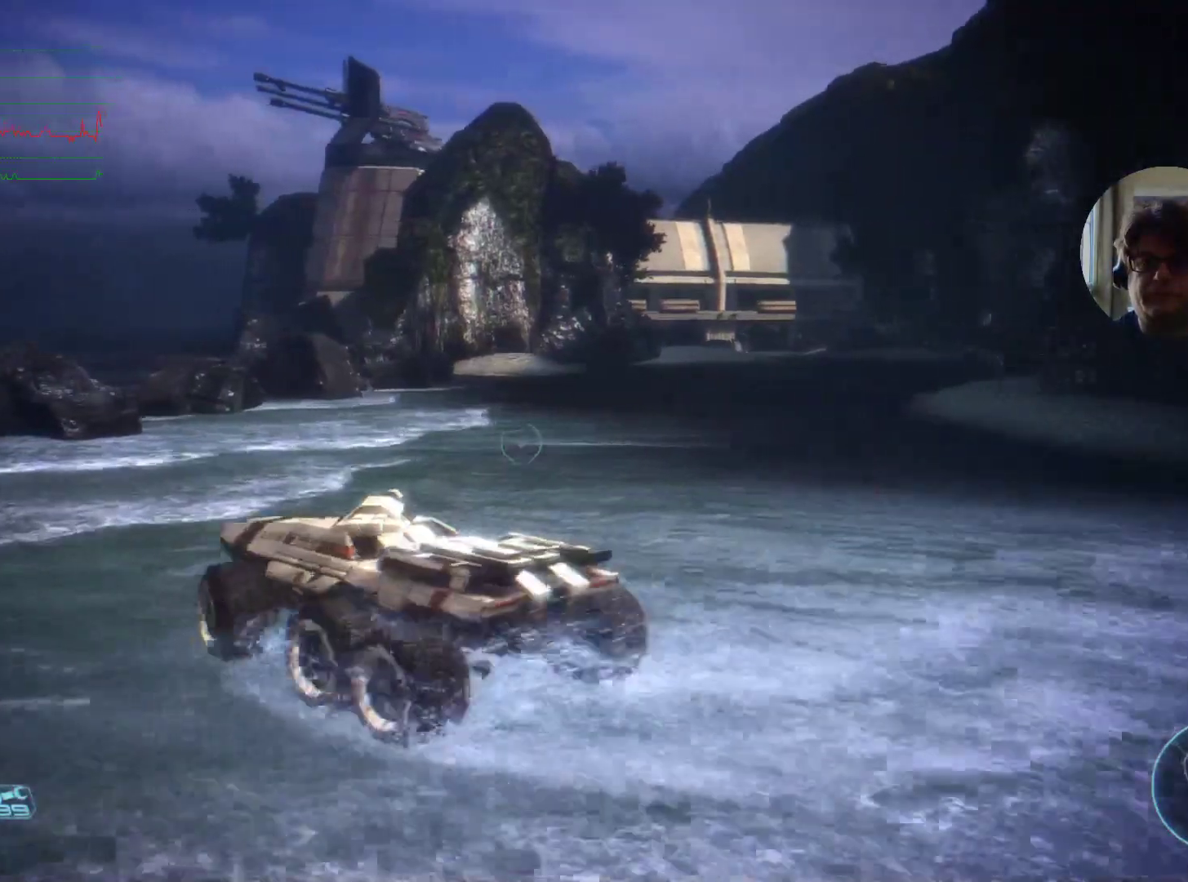
{"keys": [], "mouse": [], "events": [[400, "d", "up"]]}
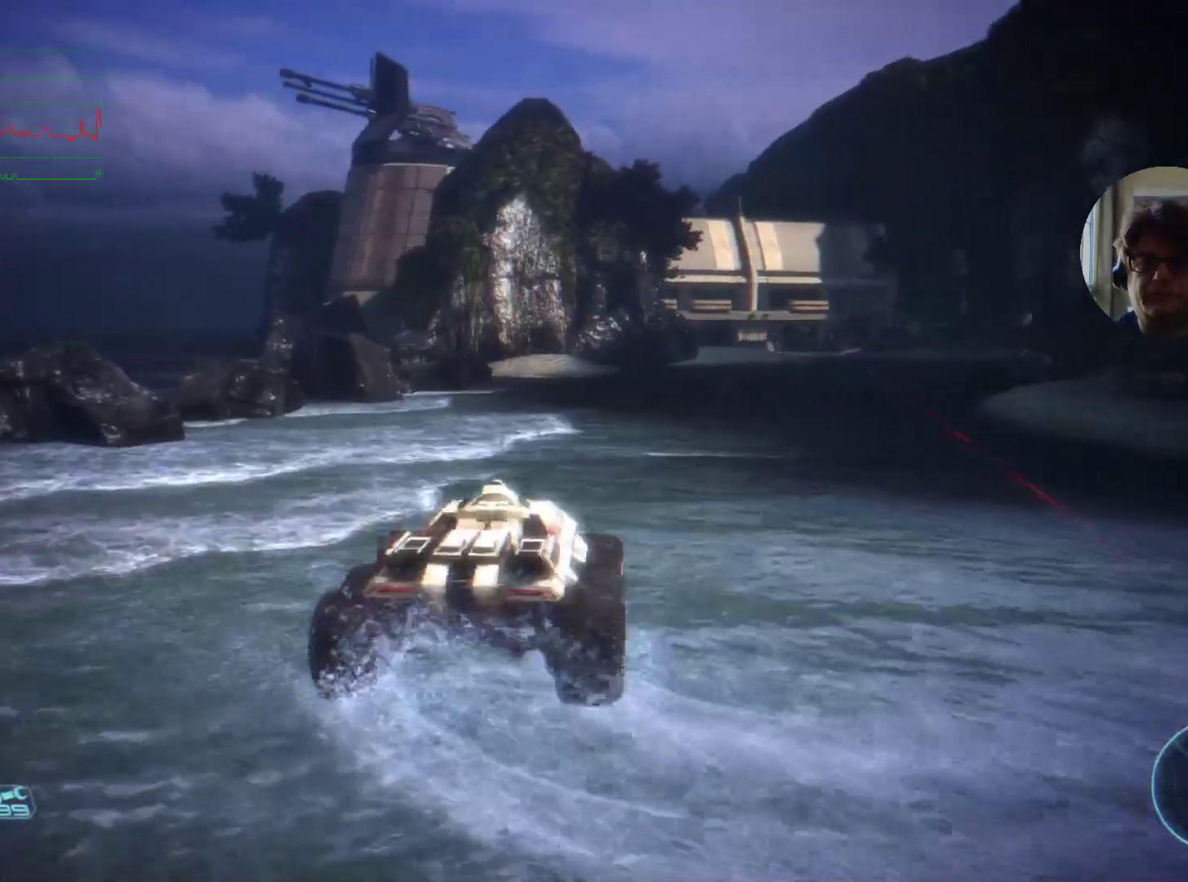
{"keys": ["a", "w"], "mouse": [], "events": [[234, "w", "down"], [467, "a", "down"]]}
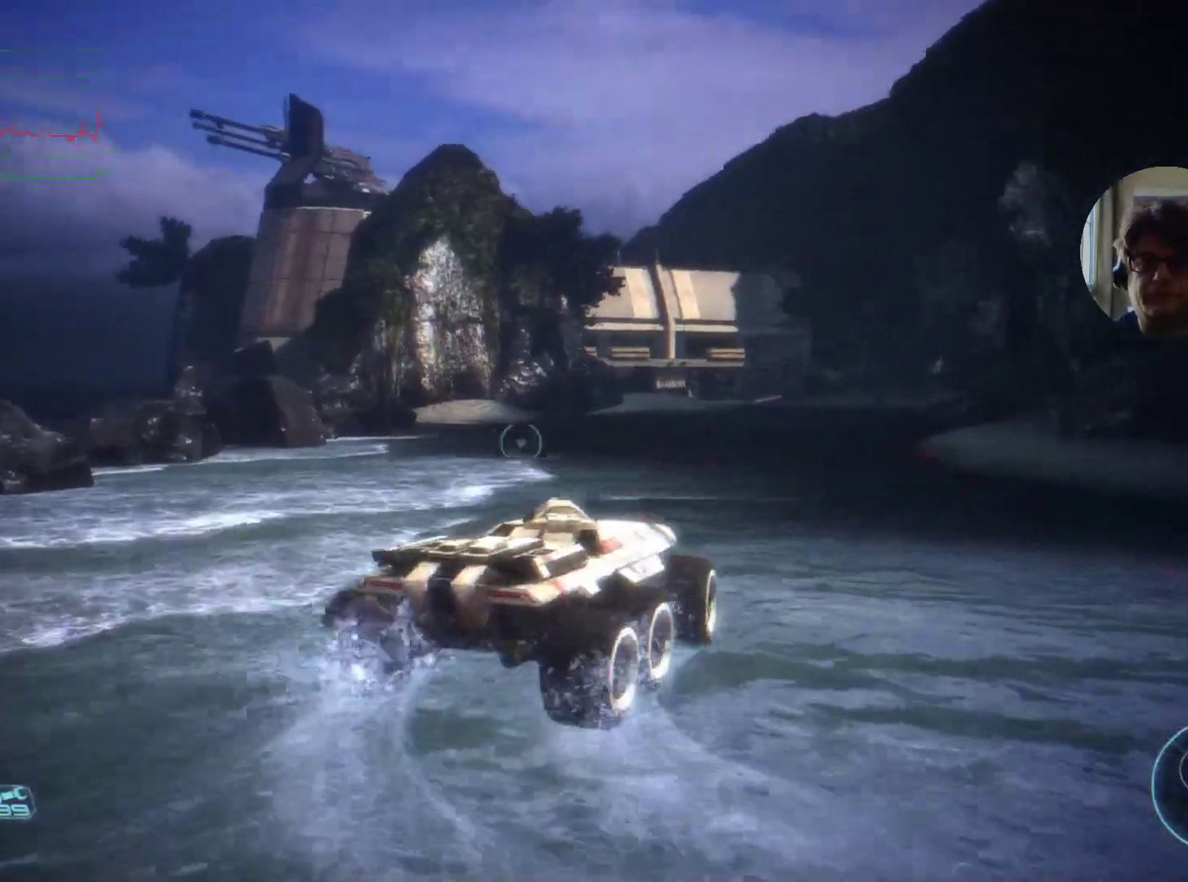
{"keys": [], "mouse": [], "events": [[100, "a", "up"], [134, "w", "up"]]}
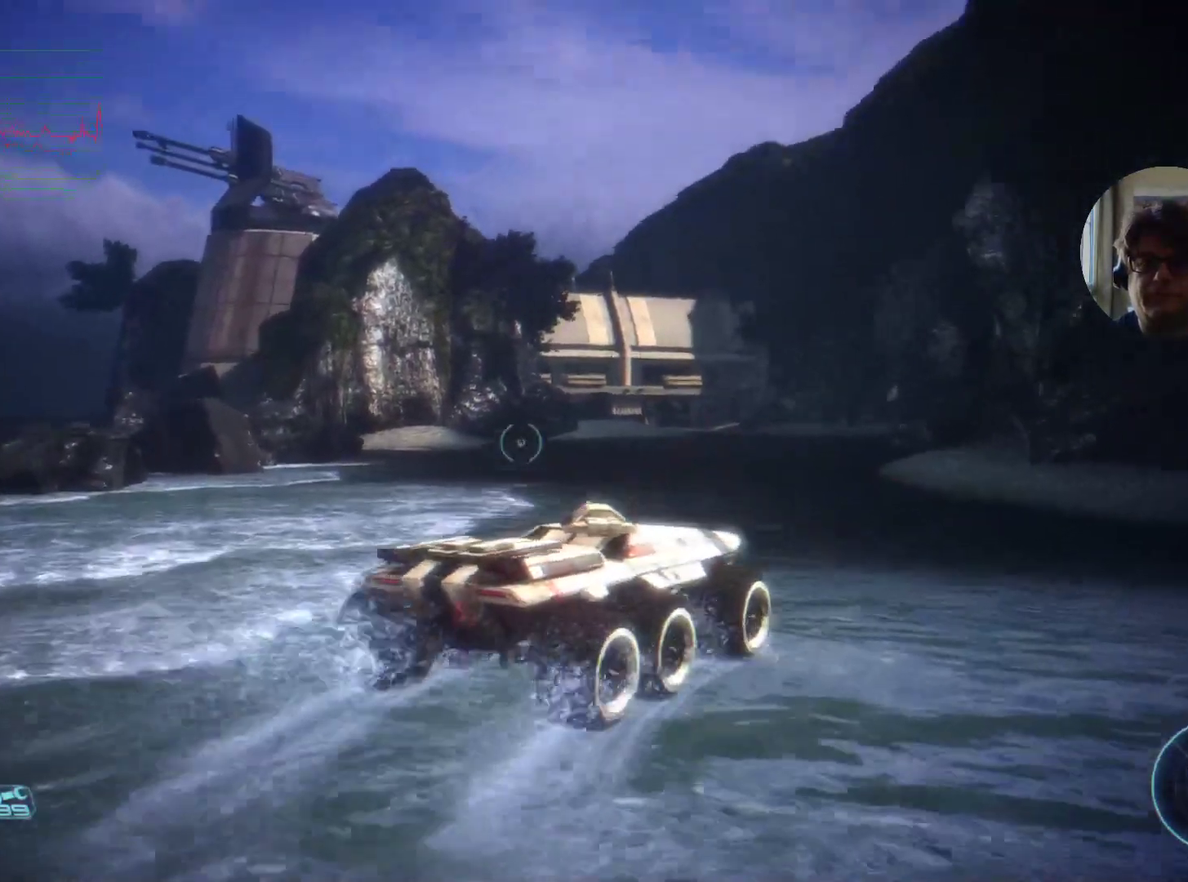
{"keys": ["w"], "mouse": [], "events": [[234, "w", "down"]]}
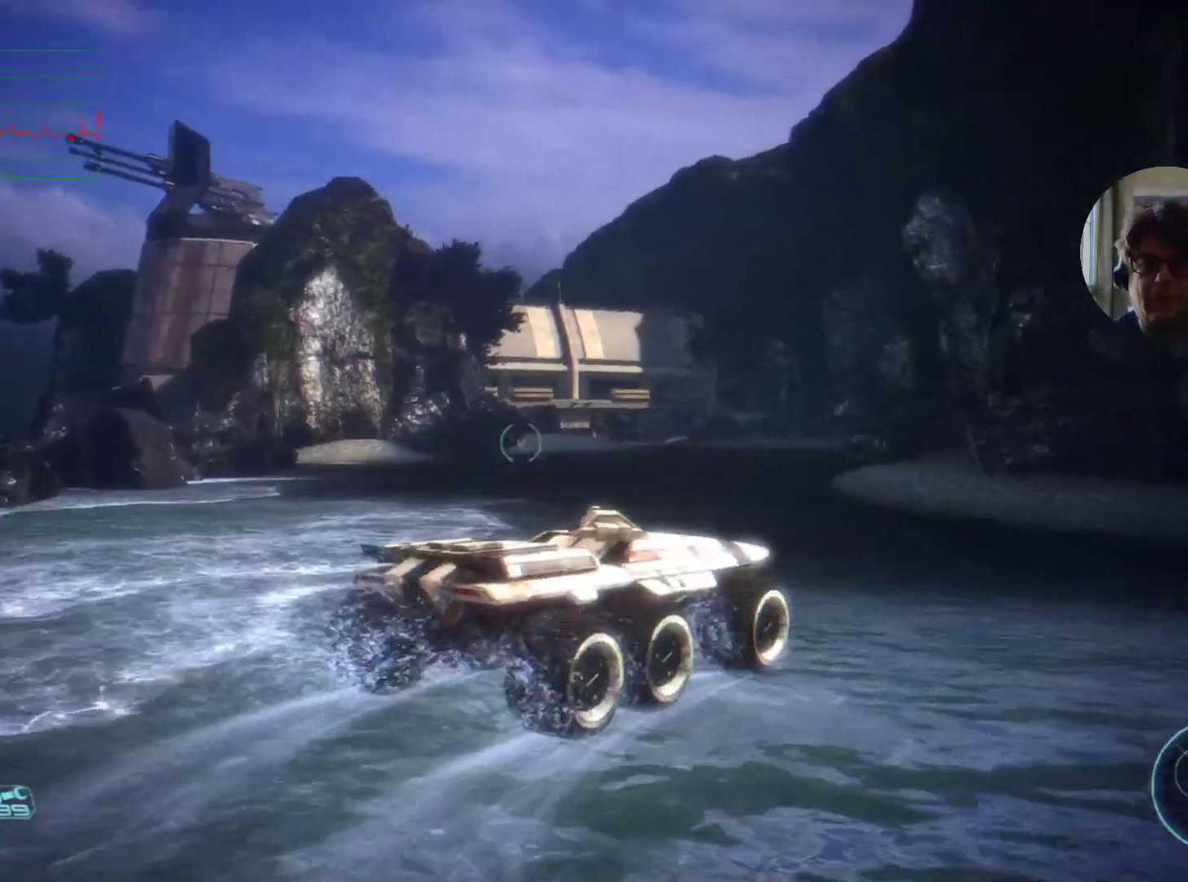
{"keys": ["shift"], "mouse": [], "events": [[34, "shift", "down"], [167, "shift", "up"], [200, "w", "up"], [267, "shift", "down"]]}
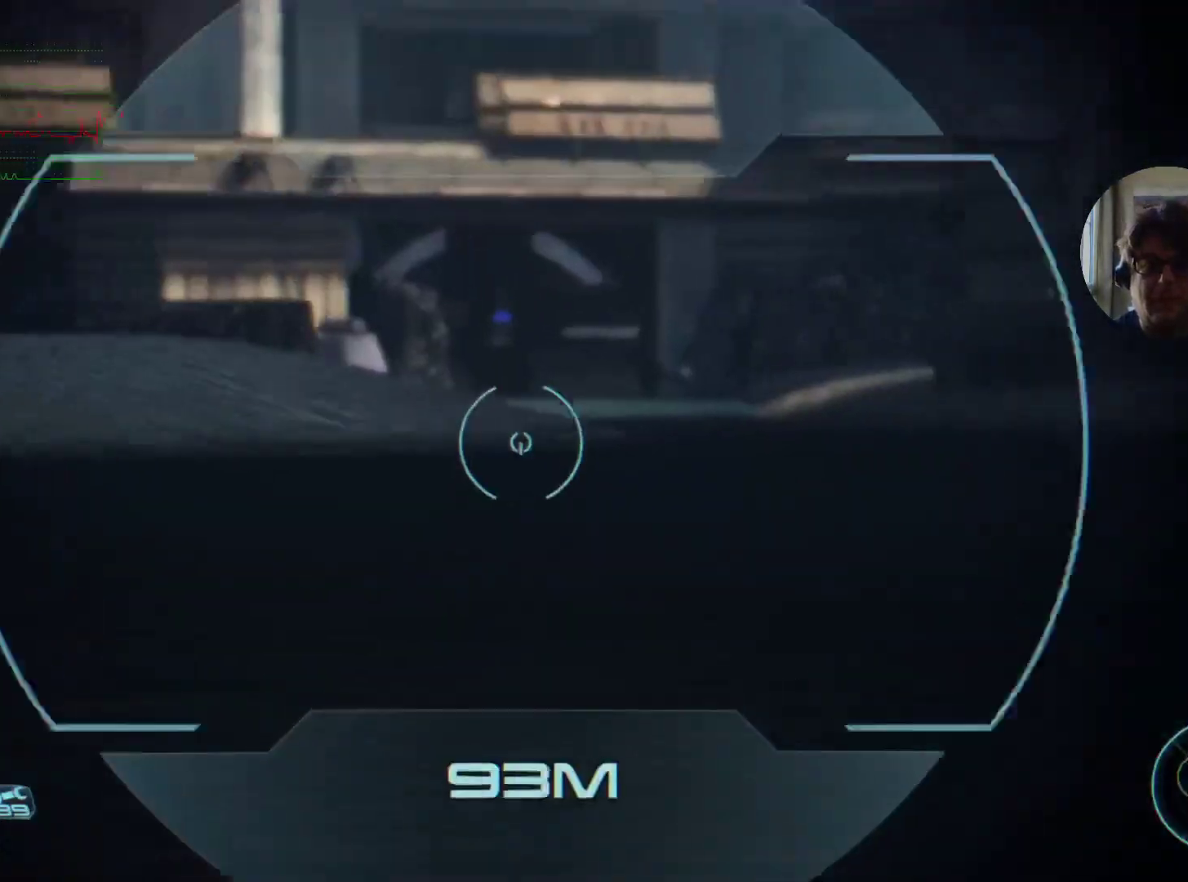
{"keys": [], "mouse": [], "events": [[67, "shift", "up"]]}
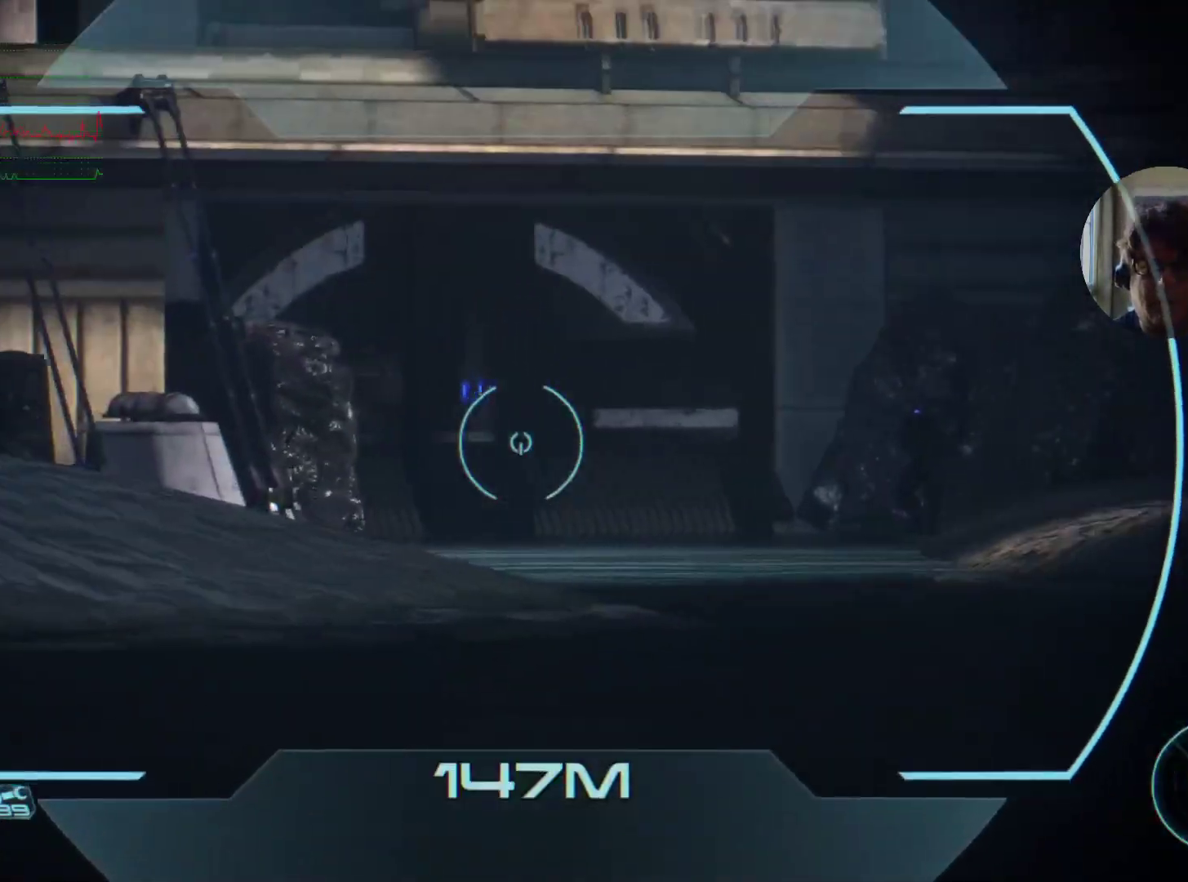
{"keys": [], "mouse": [], "events": []}
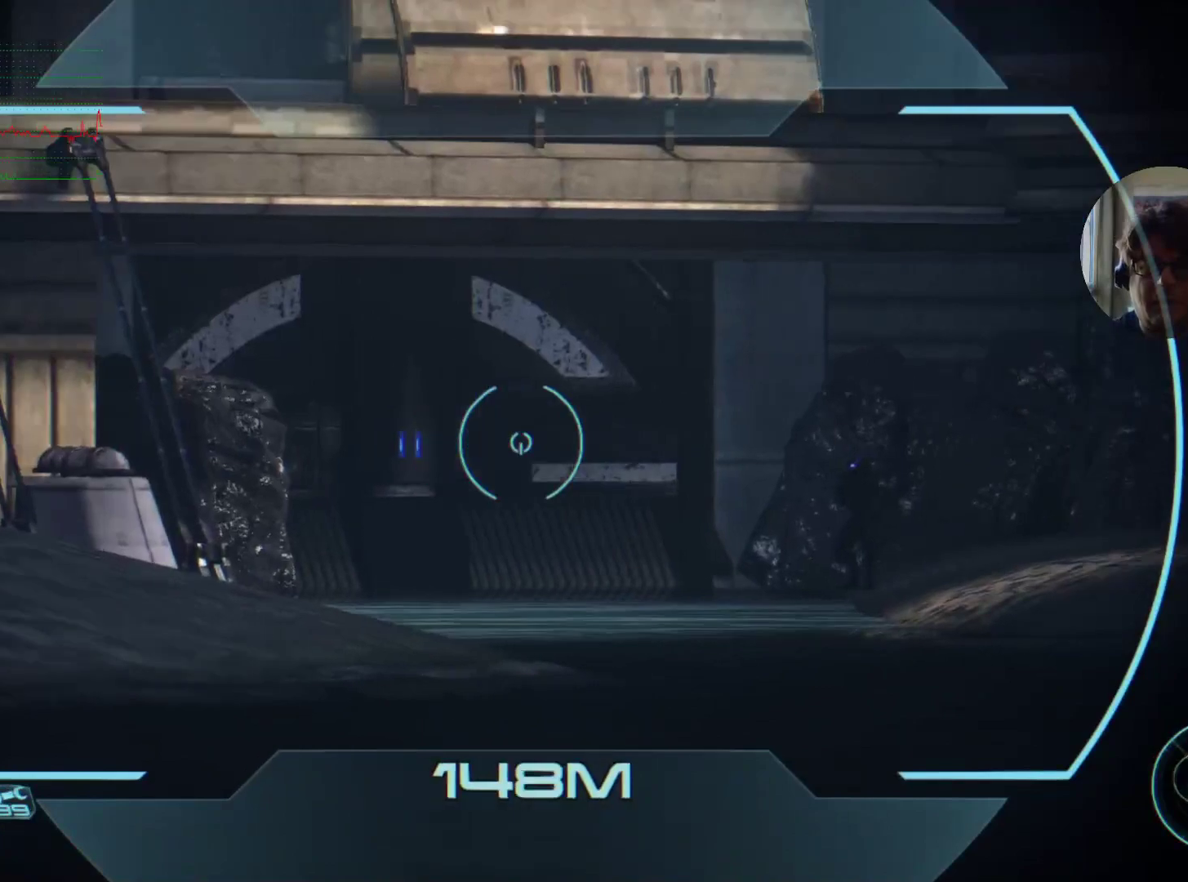
{"keys": ["s"], "mouse": [], "events": [[400, "s", "down"]]}
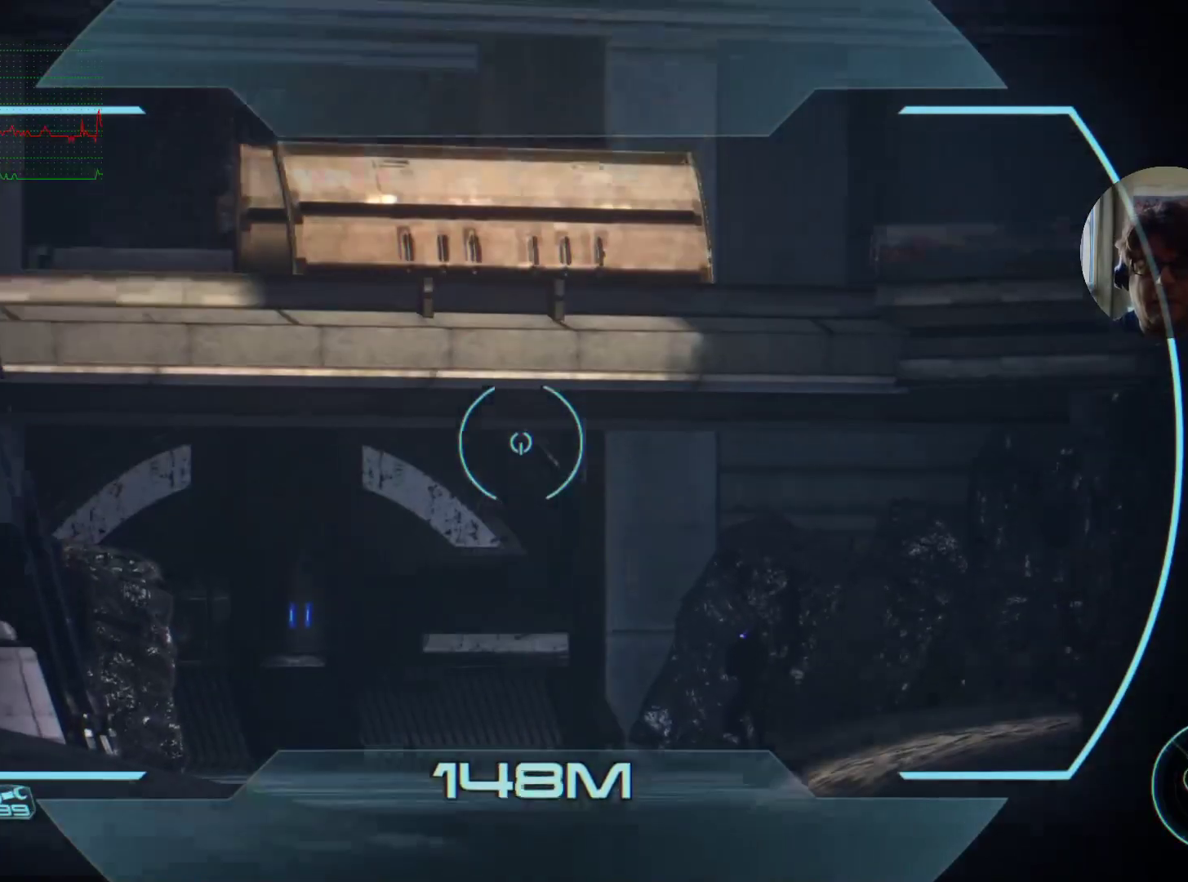
{"keys": [], "mouse": [], "events": [[367, "s", "up"]]}
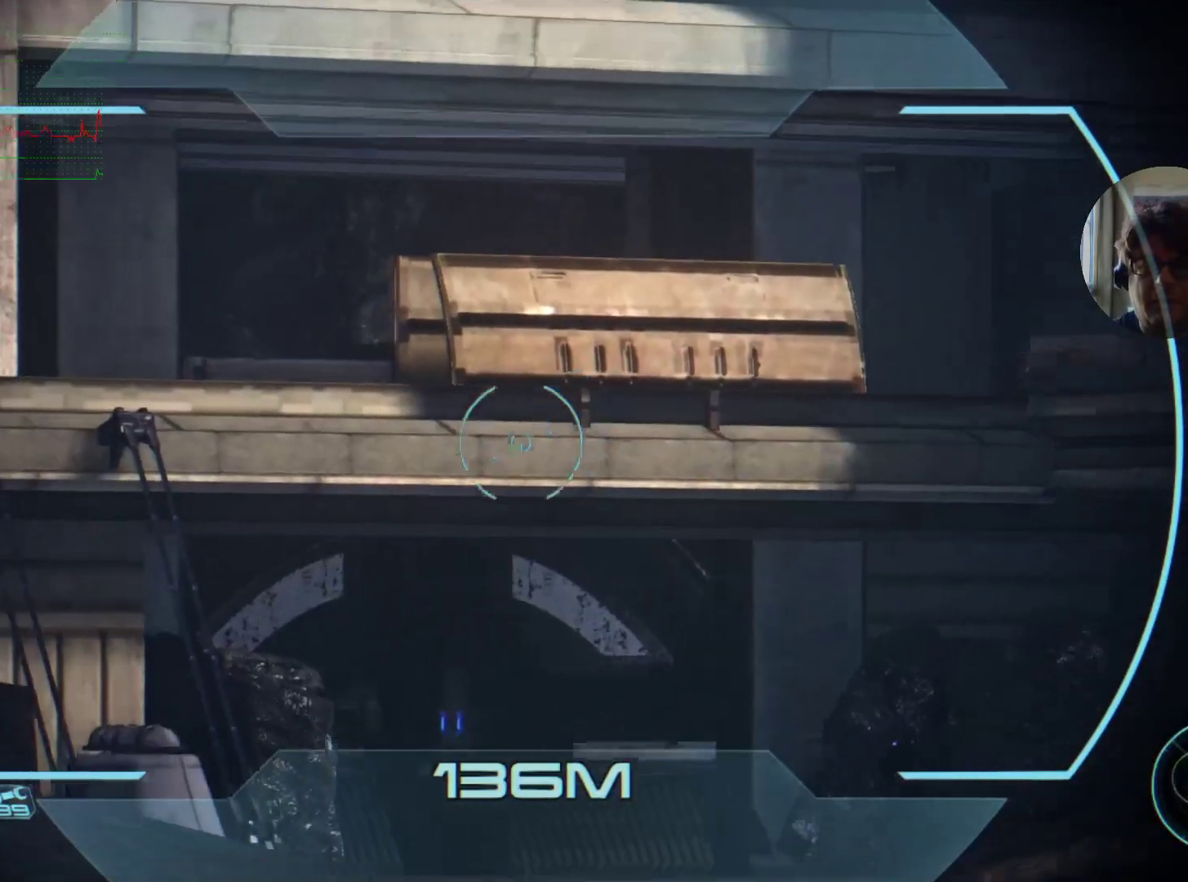
{"keys": ["s"], "mouse": [], "events": [[500, "s", "down"]]}
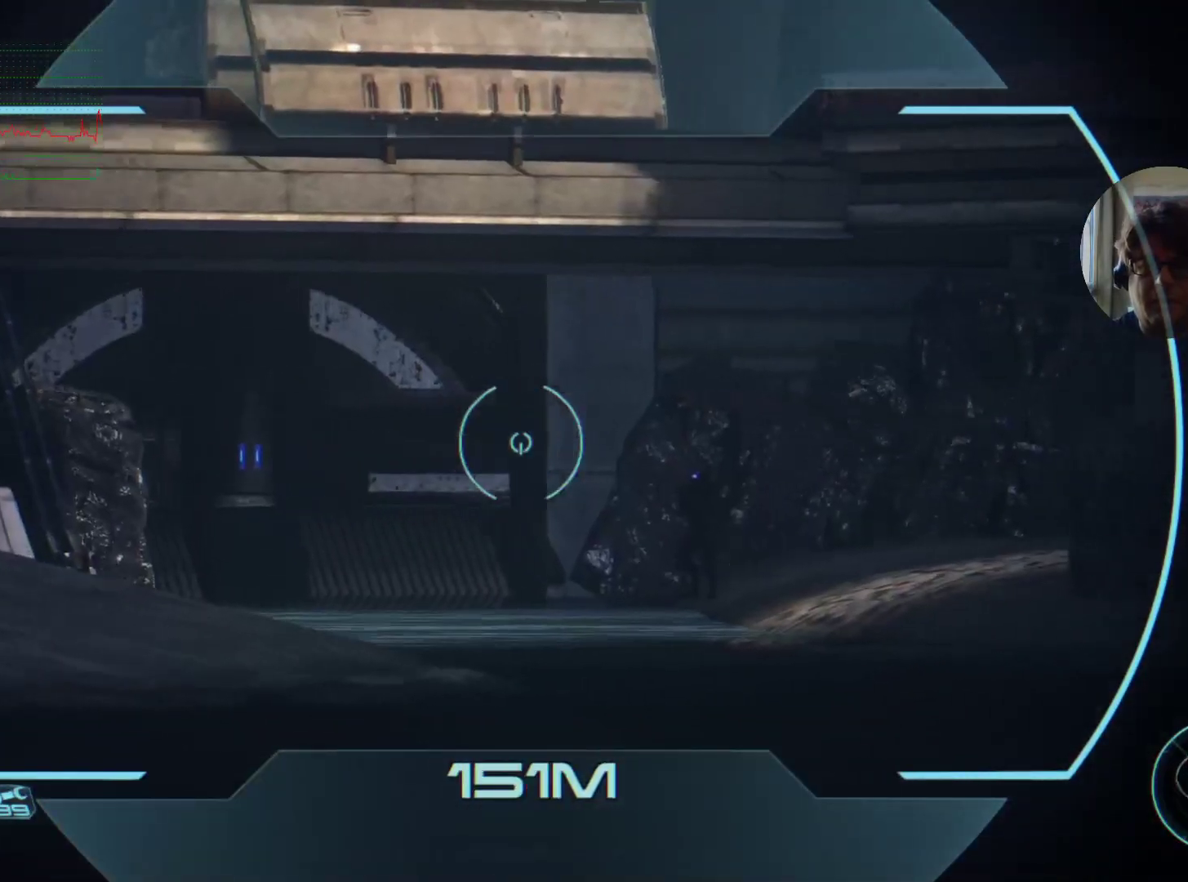
{"keys": [], "mouse": [], "events": [[200, "s", "up"]]}
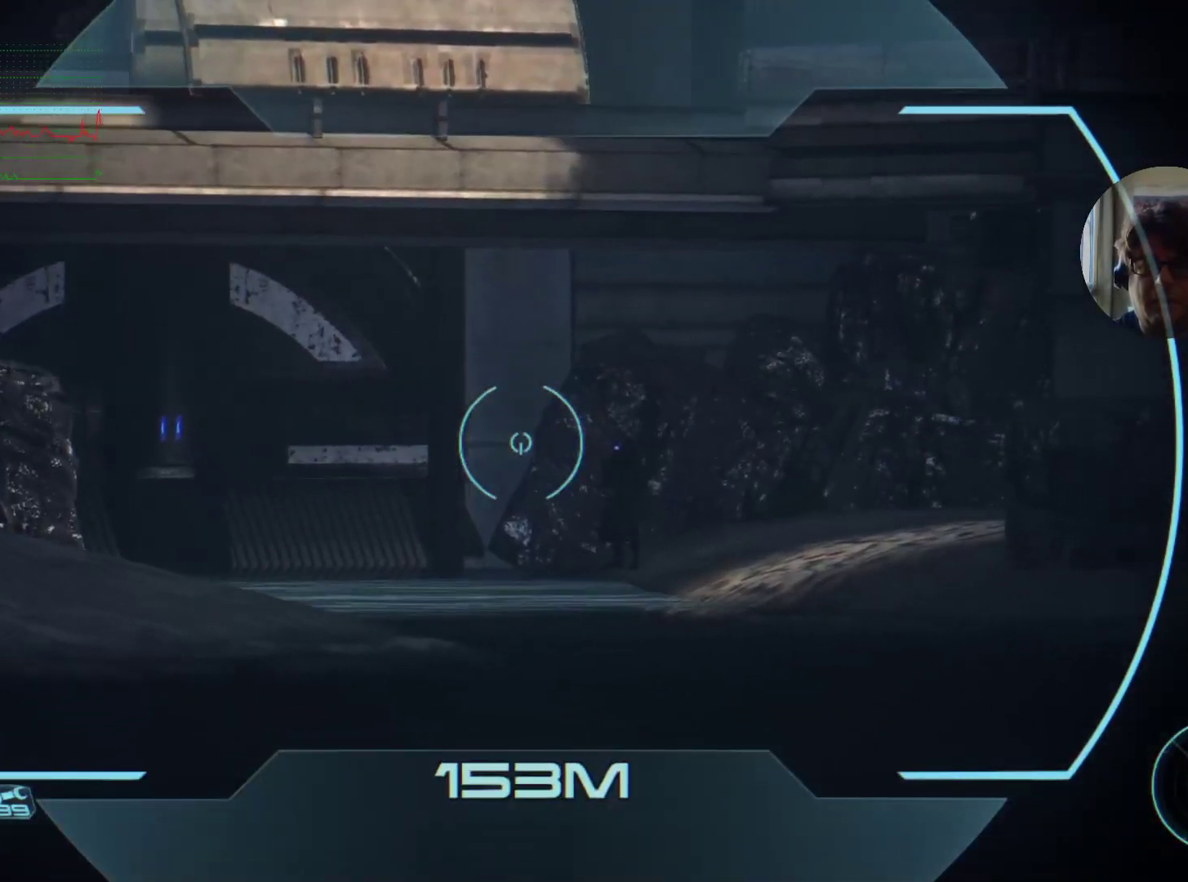
{"keys": [], "mouse": [], "events": []}
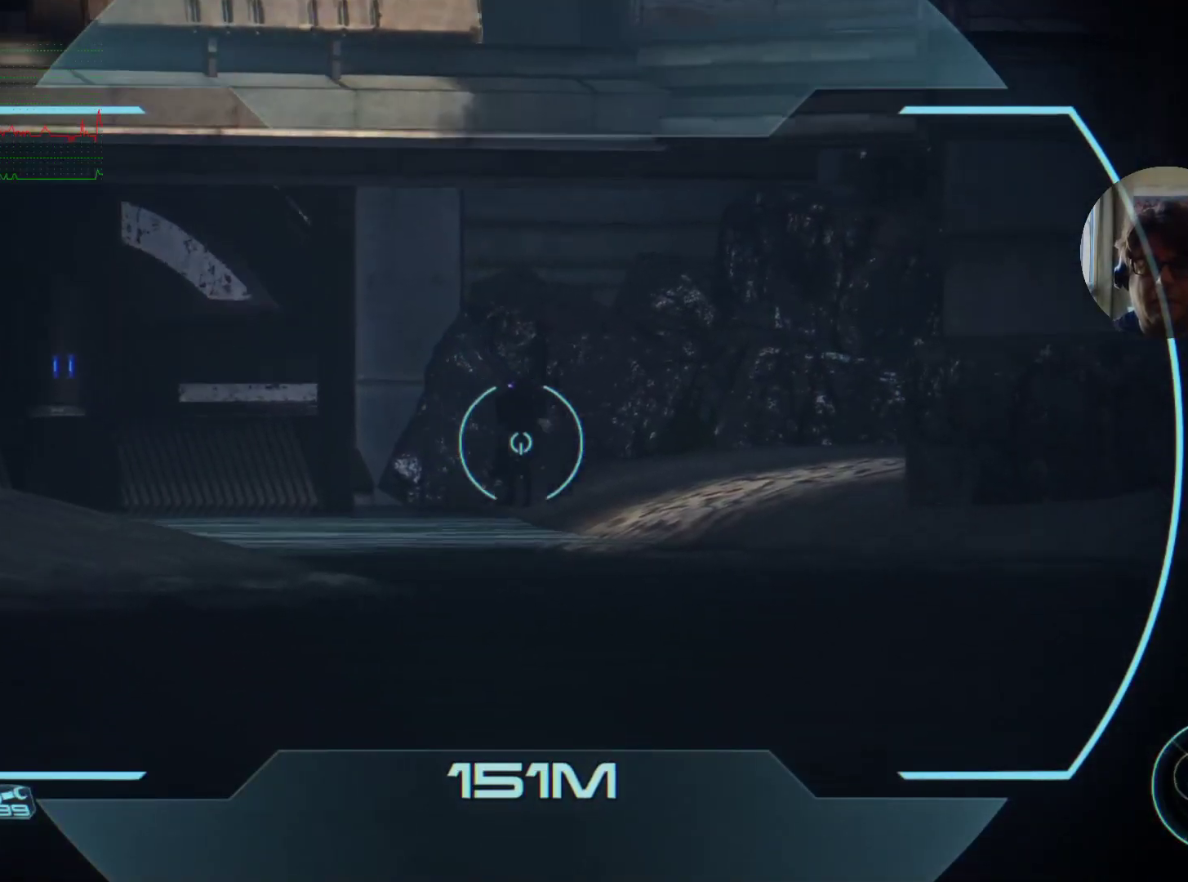
{"keys": [], "mouse": [], "events": [[100, "mouse_right", "down"], [234, "mouse_right", "up"]]}